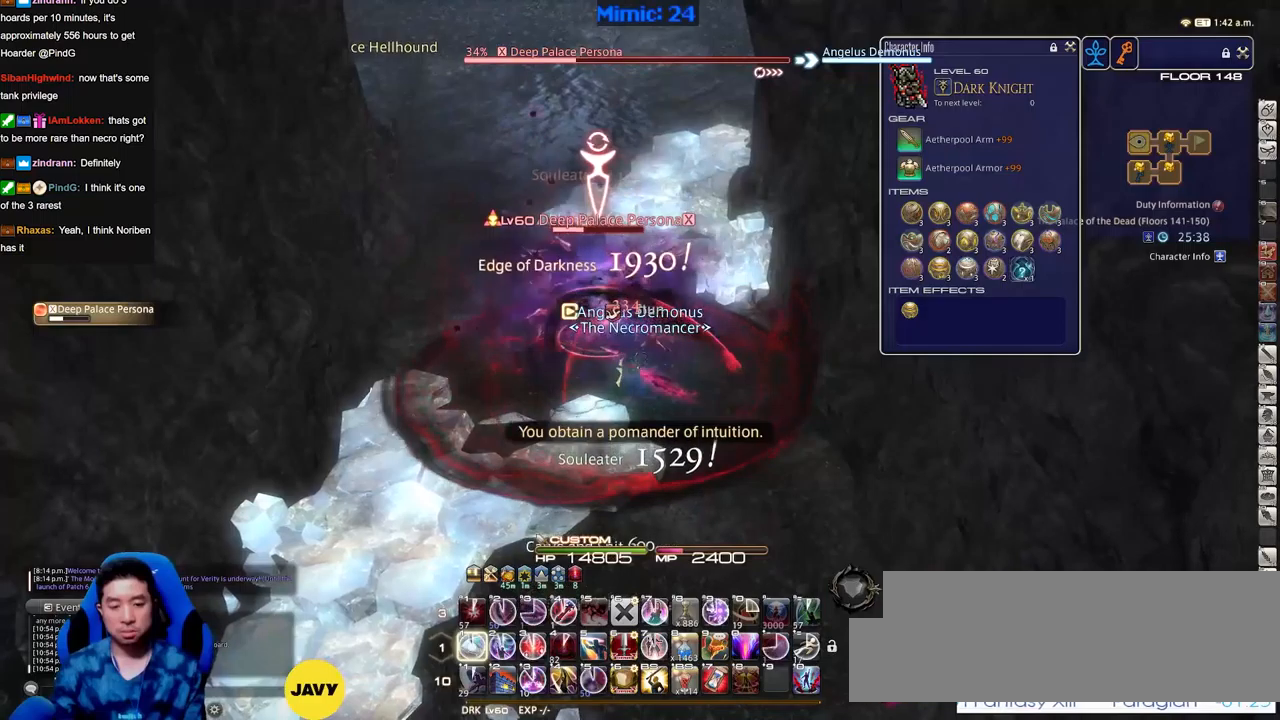
Gameplay with keyboard; each line is a JSON object with the keys held at the frame after it. "events" lists presses ("down") and releases ("up") of ".", "/", "0", "1", "2", "3", "4", "5", "6", "7", "8", "9", "a", "alt_l", "alt_r", "b", "backslash", "backspace", "c", "caps_lock", "comma", "ctrl_l", "ctrl_r", "d", "down", "e", "equals", "escape", "f", "f1", "f10", "f11", "f12", "f2", "f3", "f4", "f5", "f6", "f7", "f8", "f9", "g", "h", "i", "j", "k", "l", "lbracket", "left", "m", "minus", "n", "o", "p", "q", "quote", "r", "rbracket", "return", "right", "s", "semicolon", "shift_l", "shift_r", "space", "super", "t", "tab", "tilde", "u", "up", "v", "w", "x", "y" and "z" between this image and that frame as [ms after this image, input, new state], when the widget could be followed in between. No other keys are recorded. Mouse input is not recorded.
{"keys": [], "events": [[66, "1", "up"], [117, "1", "down"], [167, "1", "up"], [267, "1", "down"], [300, "1", "up"], [400, "1", "down"], [400, "p", "down"], [450, "1", "up"], [450, "p", "up"]]}
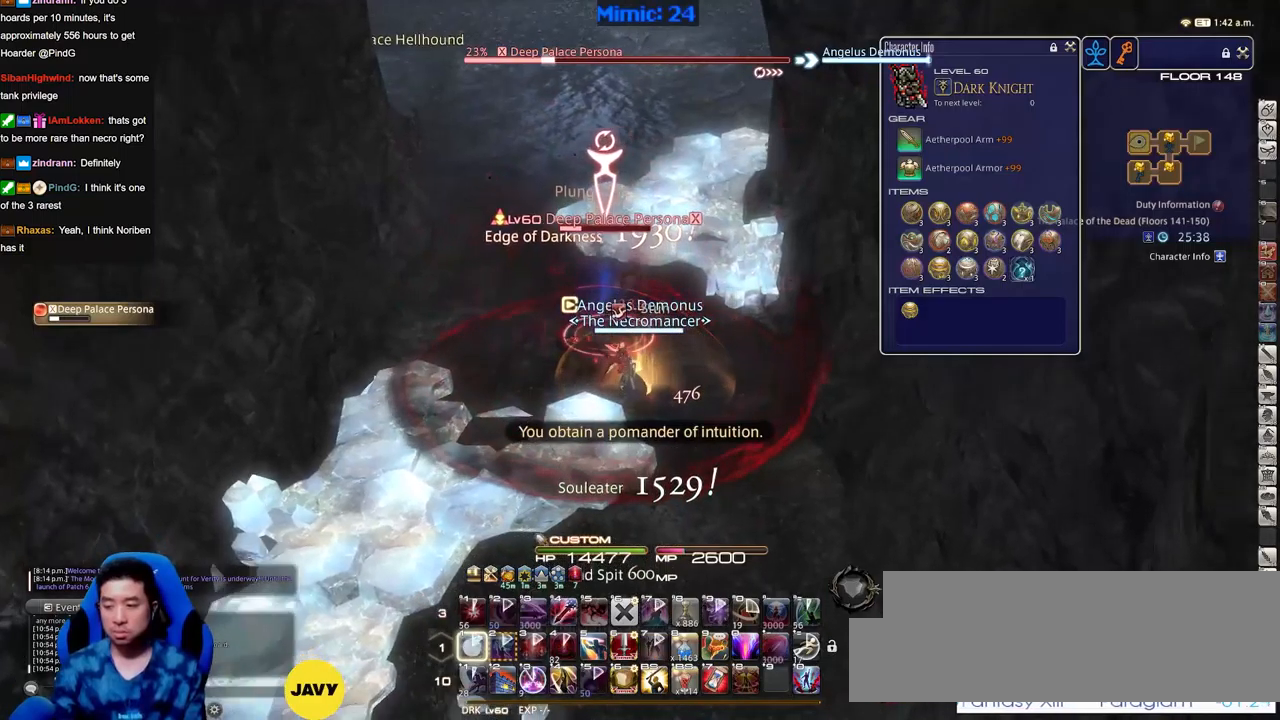
{"keys": [], "events": [[250, "return", "down"], [283, "return", "up"], [383, "return", "down"], [483, "return", "up"]]}
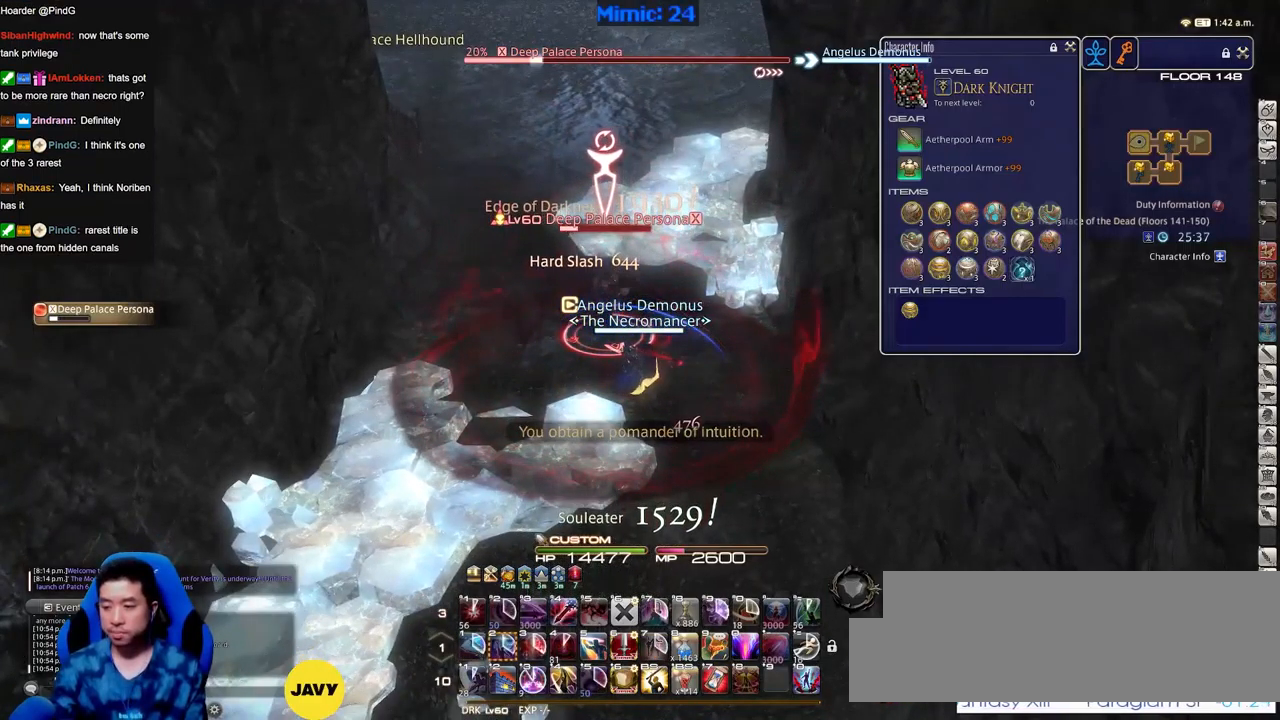
{"keys": ["d", "w"], "events": [[67, "return", "down"], [167, "return", "up"], [350, "p", "down"], [400, "p", "up"], [501, "d", "down"], [501, "w", "down"]]}
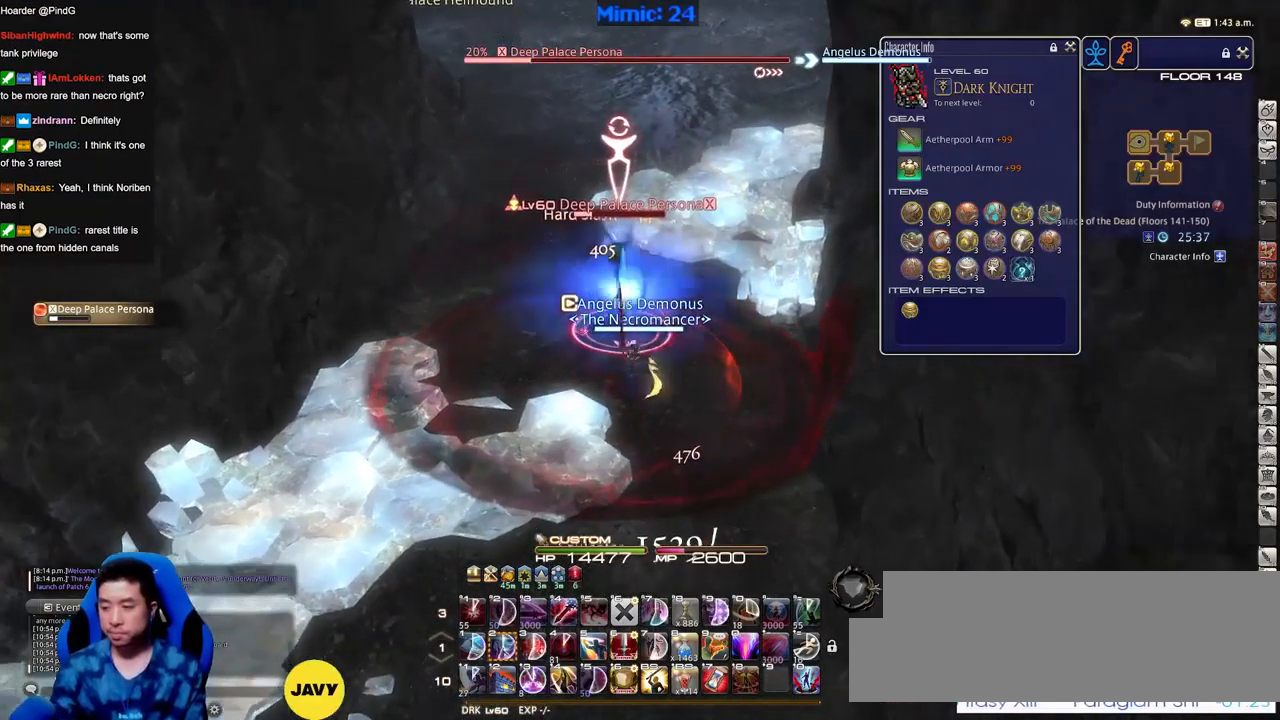
{"keys": ["2"], "events": [[83, "d", "up"], [133, "w", "up"], [467, "2", "down"]]}
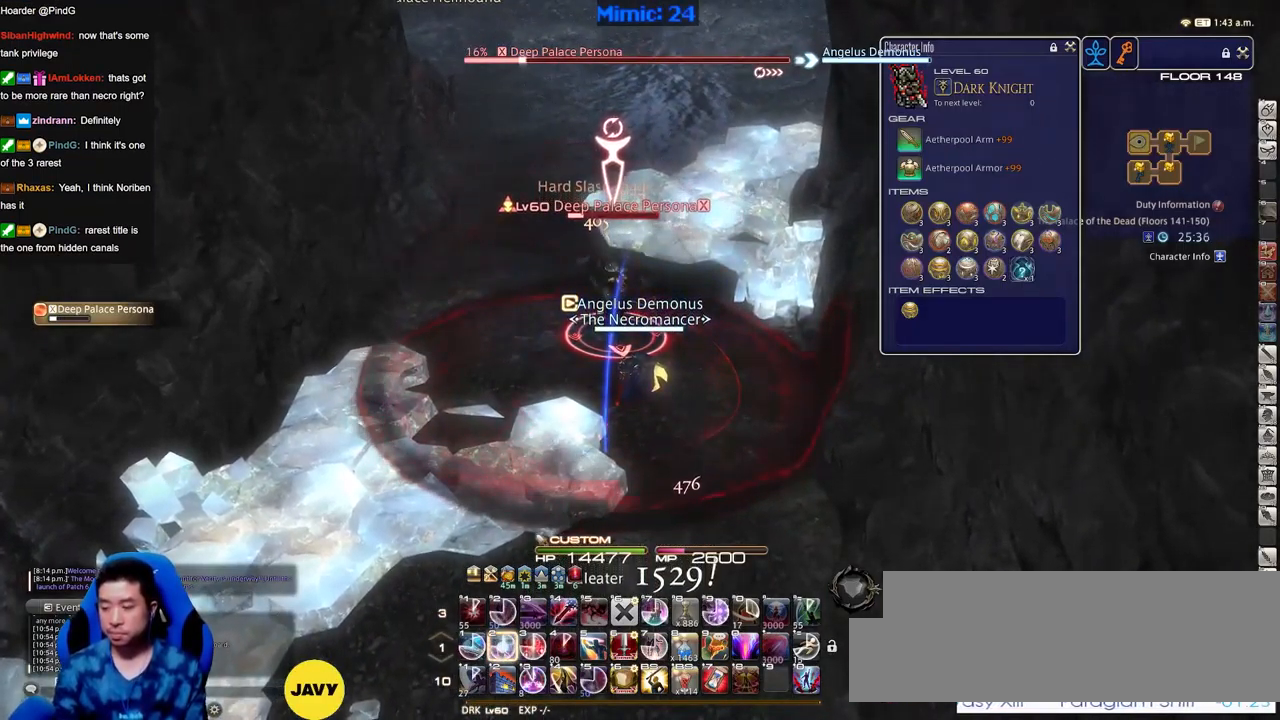
{"keys": [], "events": [[17, "2", "up"], [67, "2", "down"], [150, "2", "up"], [200, "2", "down"], [250, "2", "up"], [300, "2", "down"], [384, "2", "up"], [434, "2", "down"], [484, "2", "up"]]}
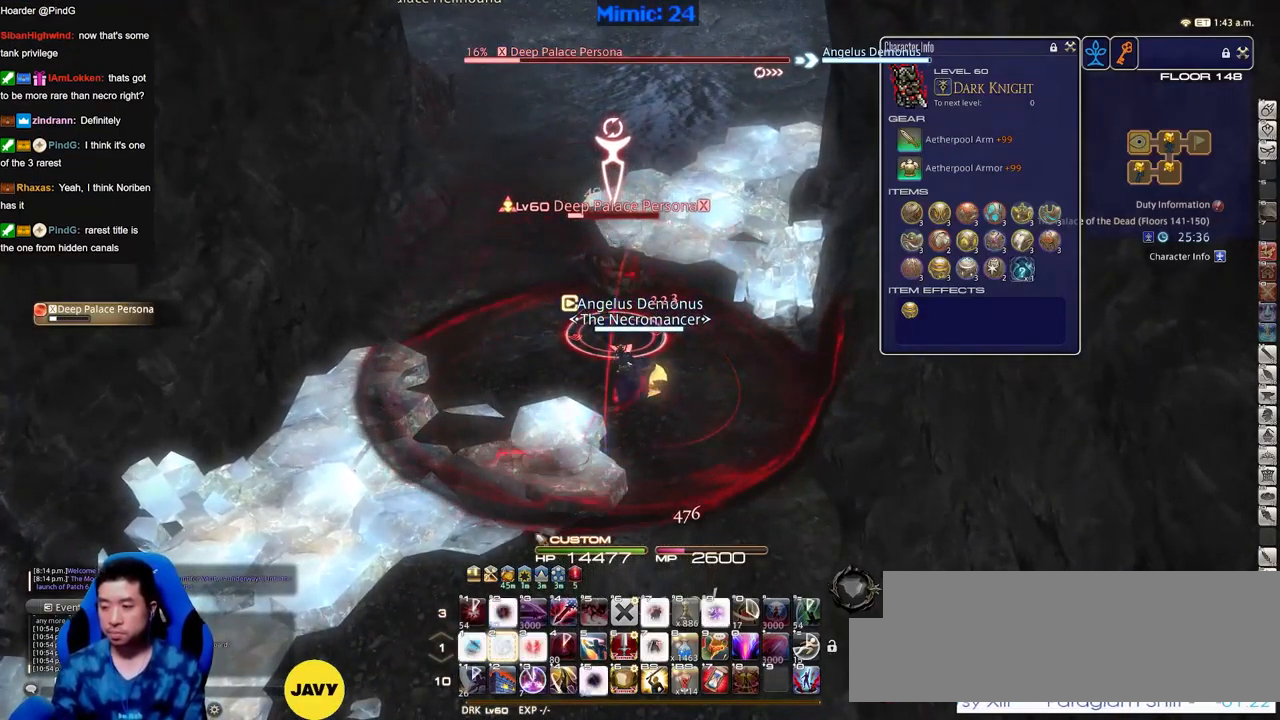
{"keys": ["3", "alt_r"], "events": [[66, "2", "down"], [116, "2", "up"], [166, "2", "down"], [216, "2", "up"], [300, "2", "down"], [400, "2", "up"], [400, "alt_r", "down"], [450, "3", "down"]]}
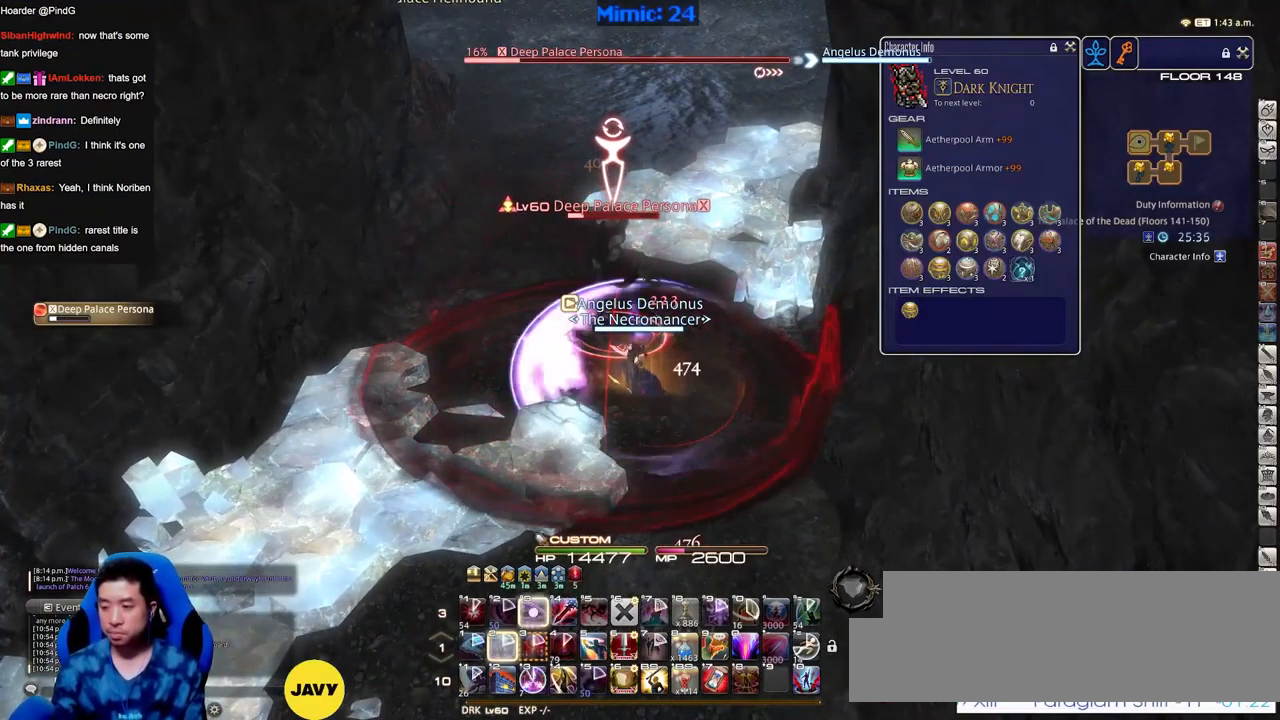
{"keys": ["3", "alt_r"], "events": [[33, "3", "up"], [83, "3", "down"], [134, "3", "up"], [234, "3", "down"], [284, "3", "up"], [367, "3", "down"], [417, "3", "up"], [467, "3", "down"]]}
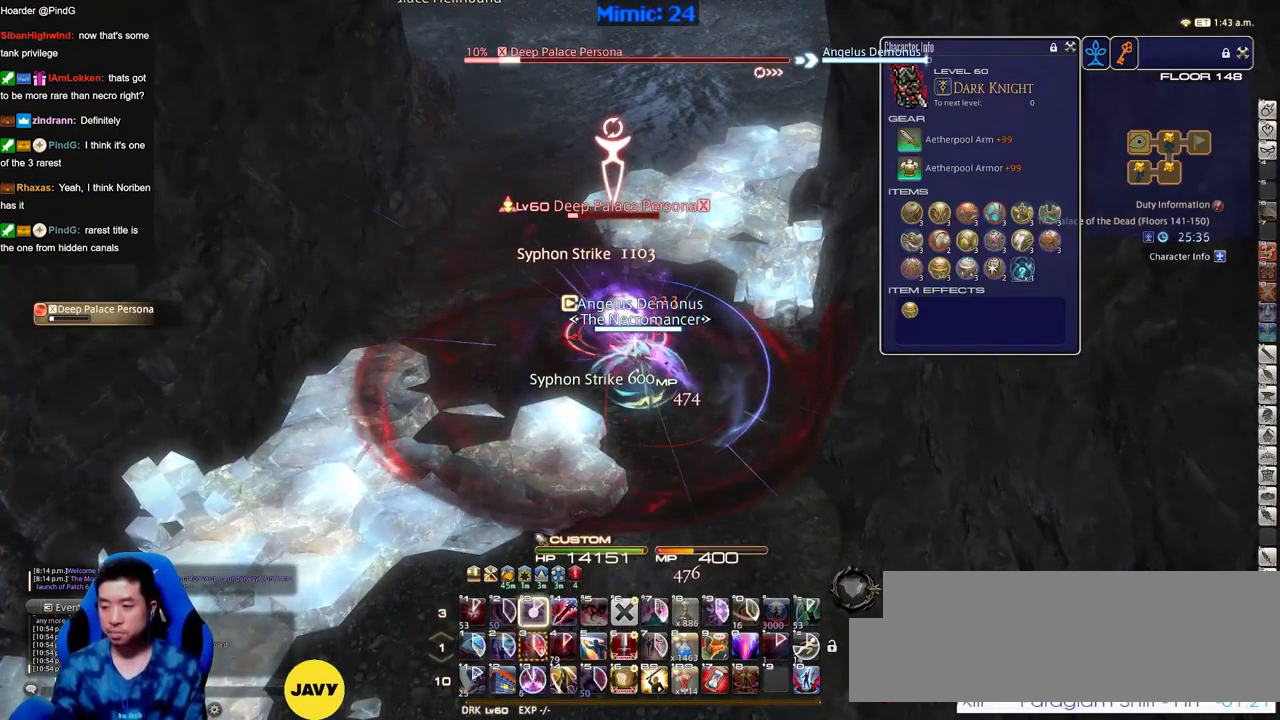
{"keys": [], "events": [[16, "3", "up"], [16, "alt_r", "up"], [50, "return", "down"], [150, "return", "up"], [200, "return", "down"], [300, "return", "up"]]}
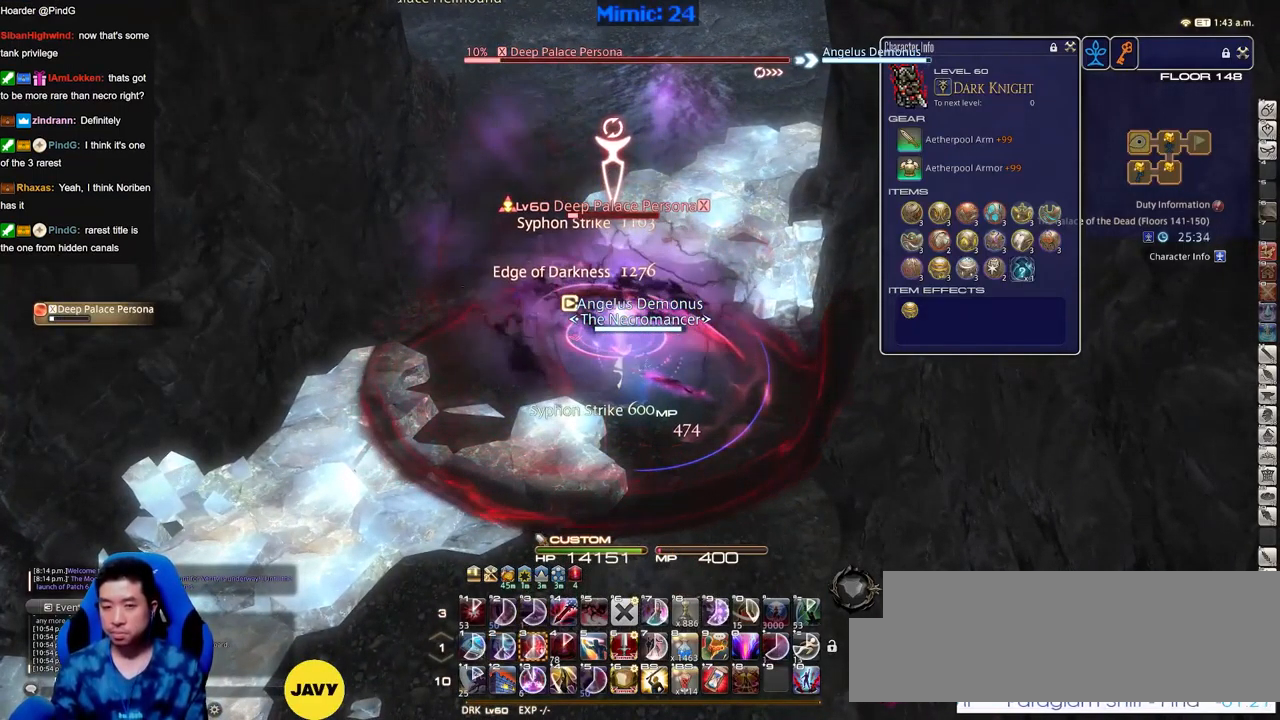
{"keys": ["minus", "p"], "events": [[167, "minus", "down"], [167, "p", "down"], [217, "minus", "up"], [217, "p", "up"], [300, "minus", "down"], [300, "p", "down"], [400, "minus", "up"], [400, "p", "up"], [451, "p", "down"], [501, "minus", "down"]]}
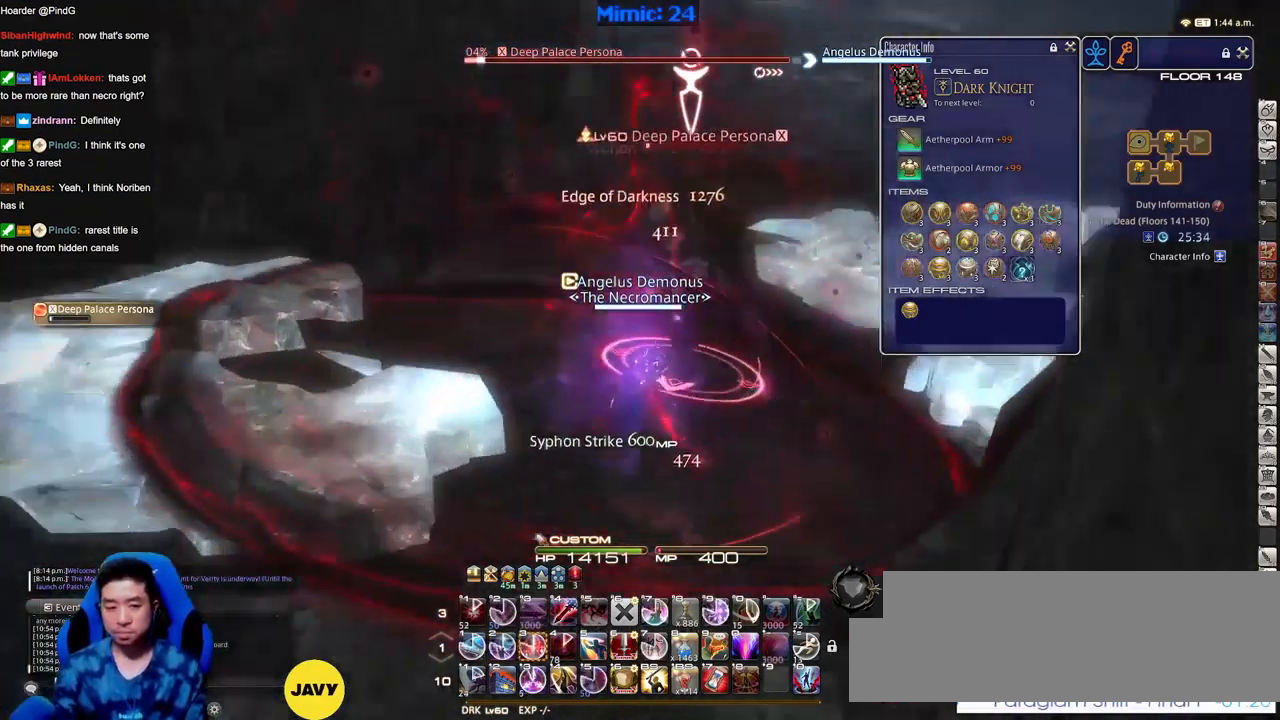
{"keys": ["p"], "events": [[33, "minus", "up"], [183, "3", "down"], [283, "3", "up"], [317, "3", "down"], [367, "p", "up"], [400, "3", "up"], [400, "p", "down"]]}
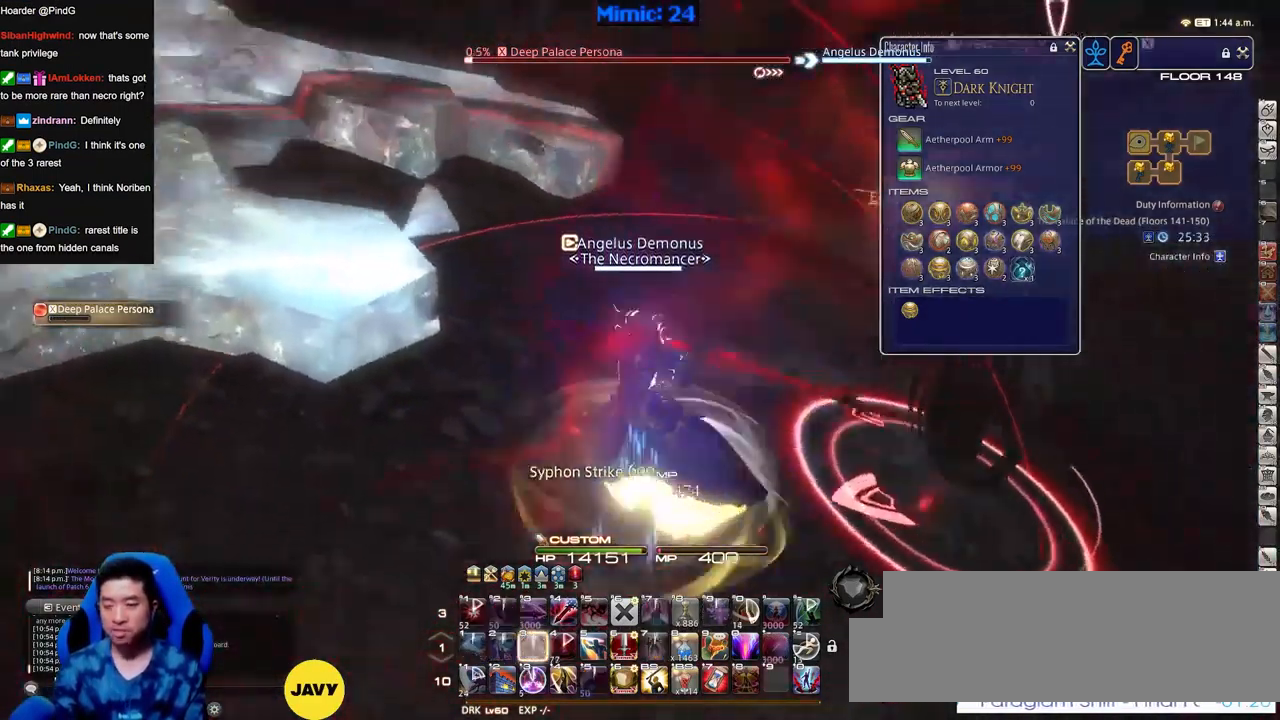
{"keys": ["p", "w"], "events": [[201, "p", "up"], [201, "w", "down"], [251, "minus", "down"], [251, "p", "down"], [334, "minus", "up"], [334, "p", "up"], [384, "p", "down"], [434, "minus", "down"], [484, "minus", "up"]]}
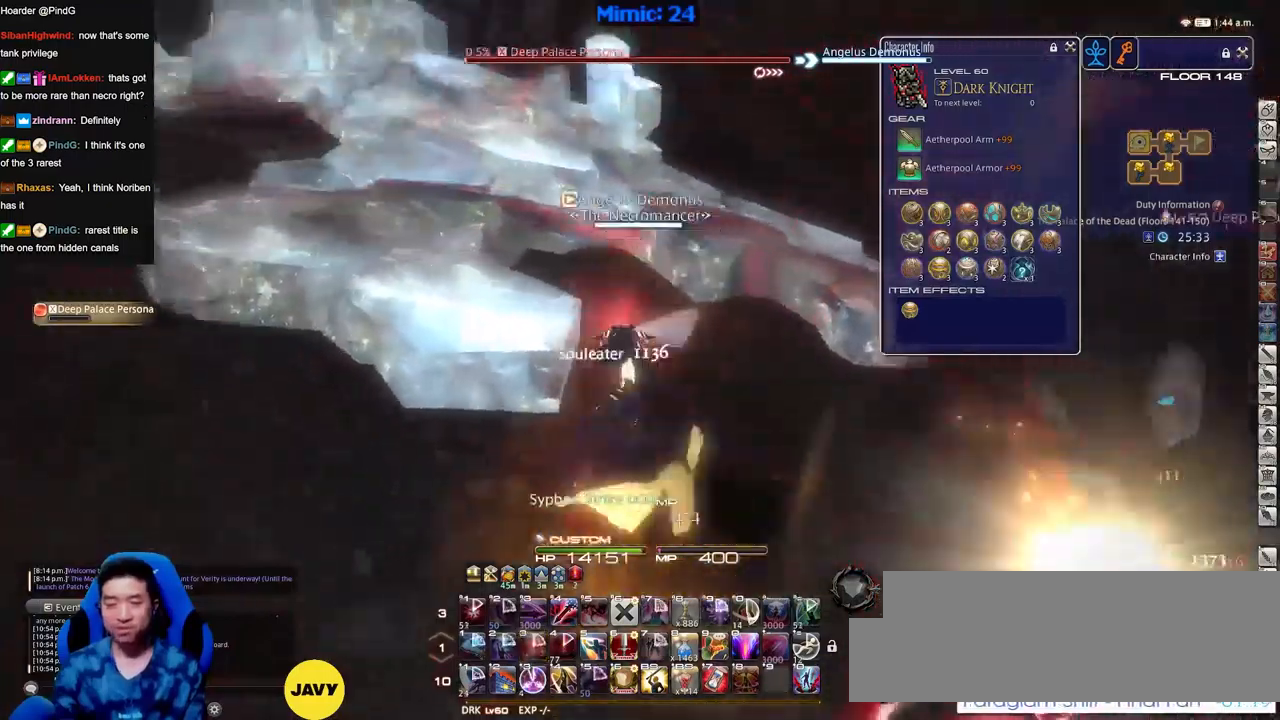
{"keys": ["d", "p", "w"], "events": [[33, "p", "up"], [67, "p", "down"], [300, "d", "down"], [300, "p", "up"], [350, "p", "down"]]}
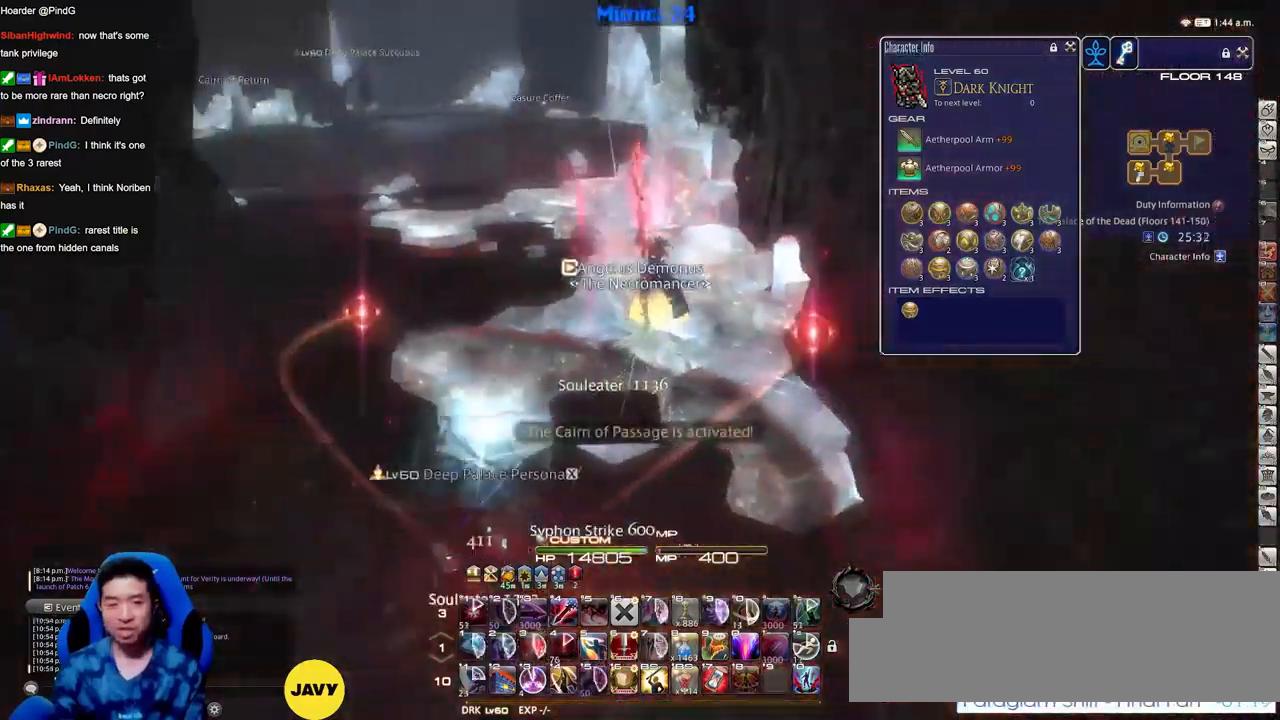
{"keys": ["equals", "shift_r", "w"], "events": [[34, "p", "up"], [84, "d", "up"], [234, "shift_r", "down"], [284, "equals", "down"], [317, "equals", "up"], [417, "equals", "down"]]}
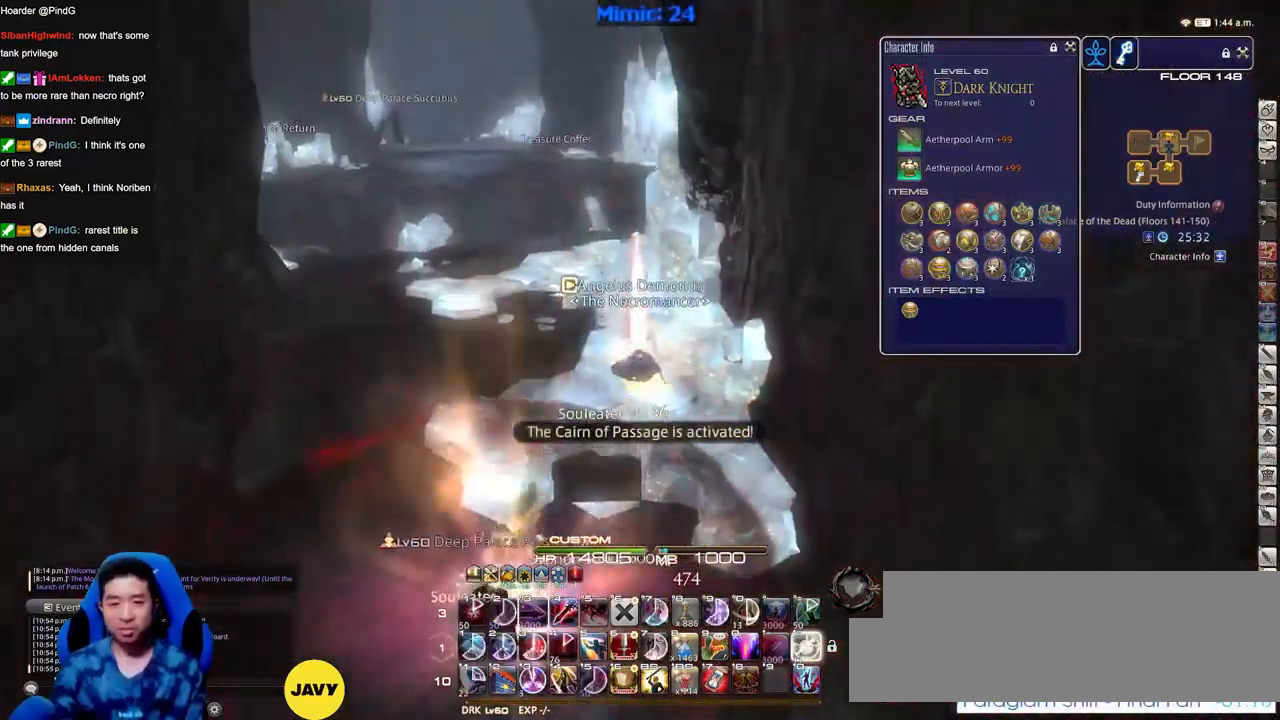
{"keys": ["w"], "events": [[16, "equals", "up"], [150, "shift_r", "up"], [250, "lbracket", "down"], [250, "p", "down"], [333, "a", "down"], [333, "lbracket", "up"], [384, "p", "up"], [434, "a", "up"]]}
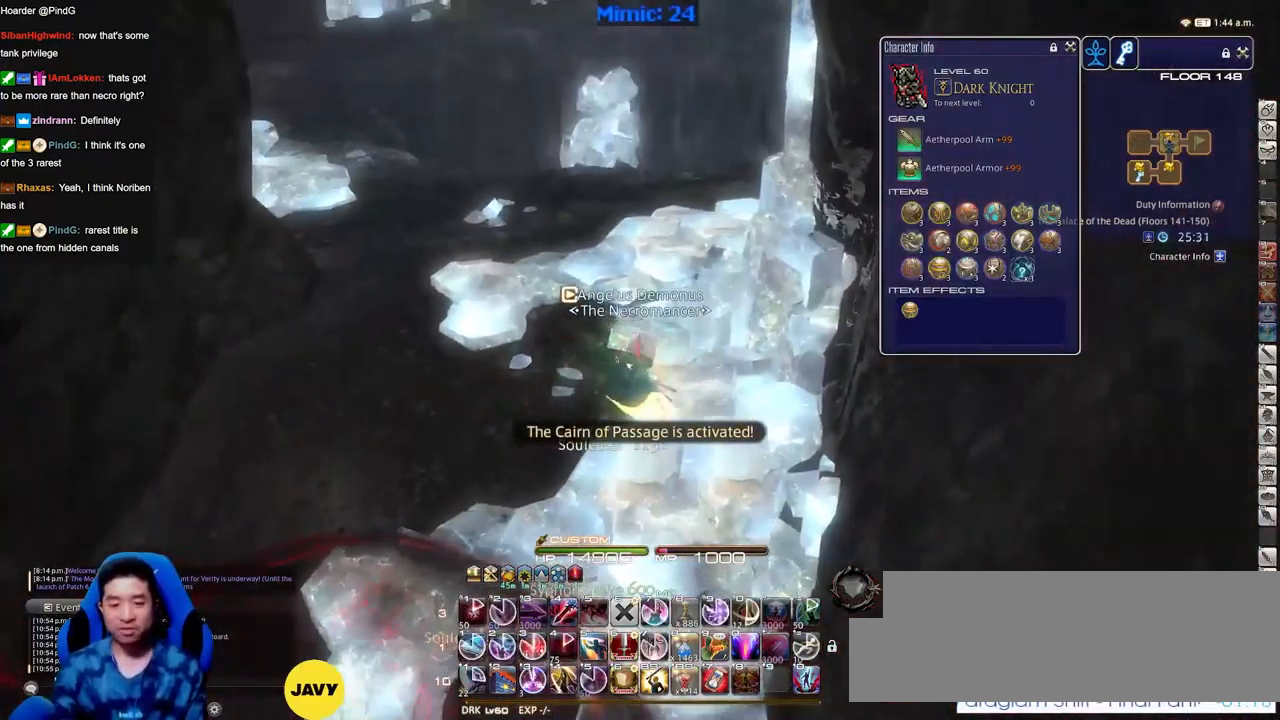
{"keys": ["rbracket", "w"], "events": [[267, "rbracket", "down"], [401, "rbracket", "up"], [451, "rbracket", "down"]]}
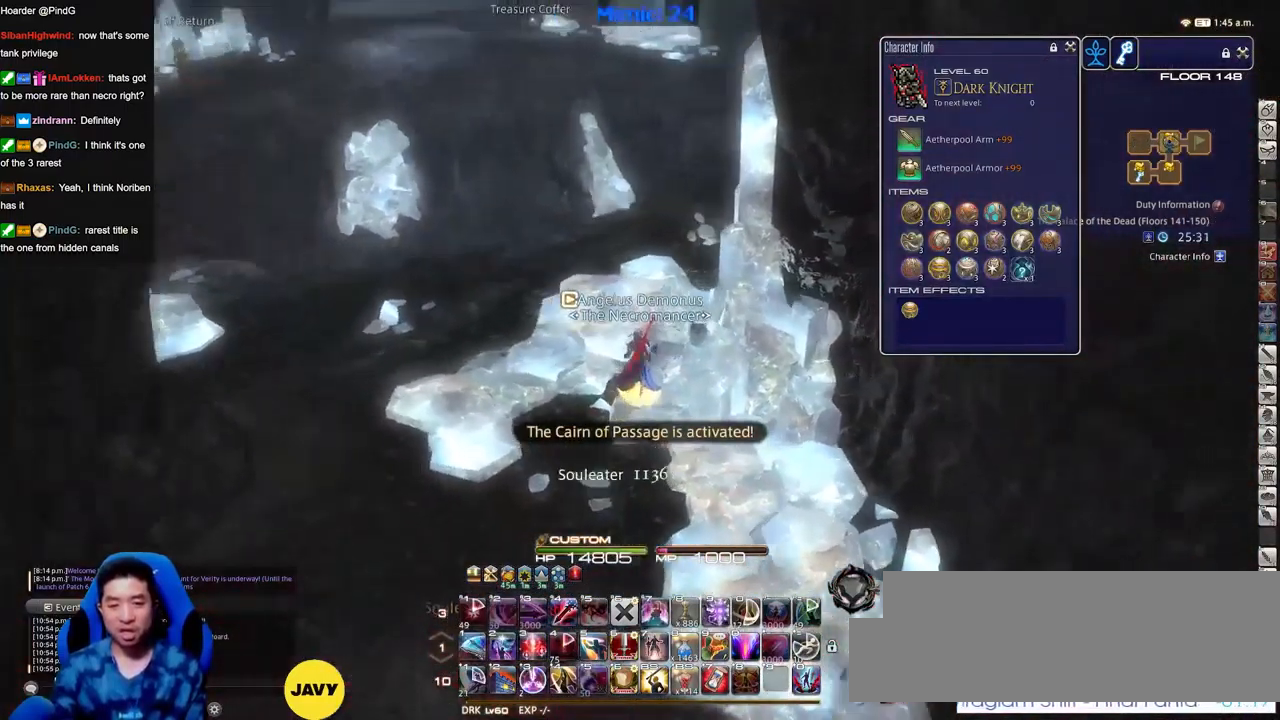
{"keys": ["rbracket", "w"], "events": [[33, "rbracket", "up"], [283, "rbracket", "down"]]}
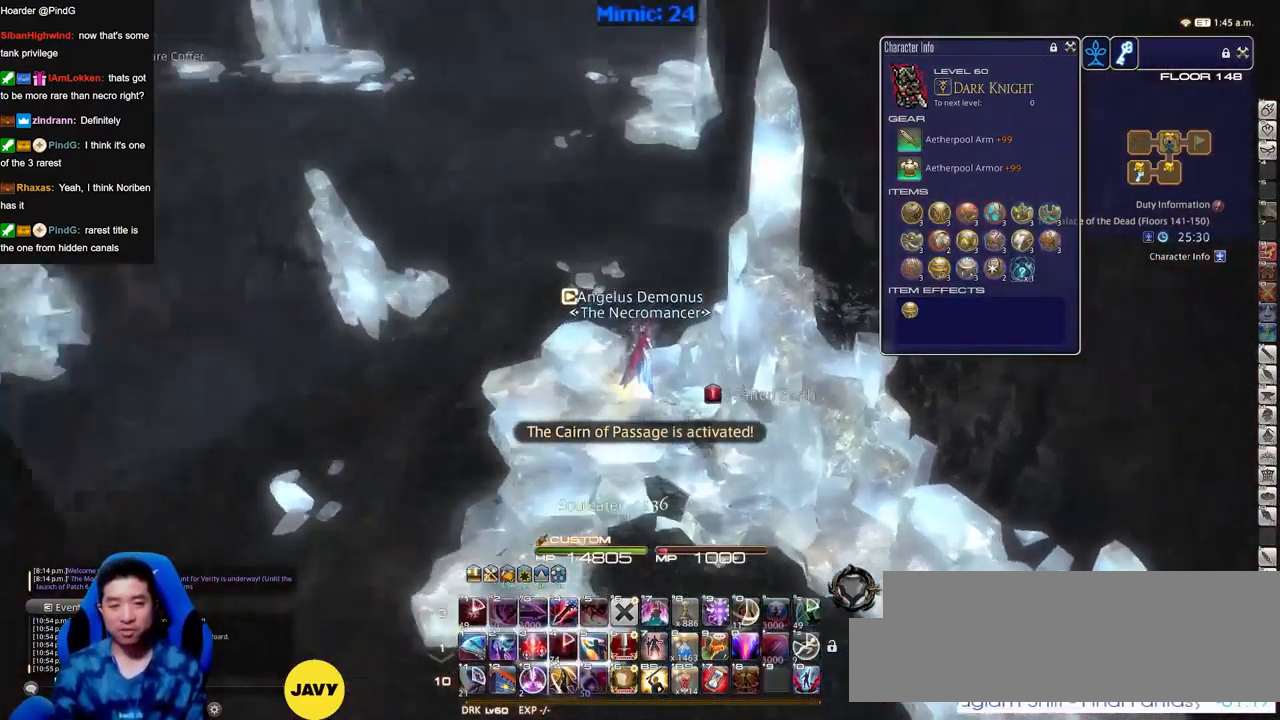
{"keys": ["w"], "events": [[100, "rbracket", "up"], [251, "rbracket", "down"], [384, "rbracket", "up"]]}
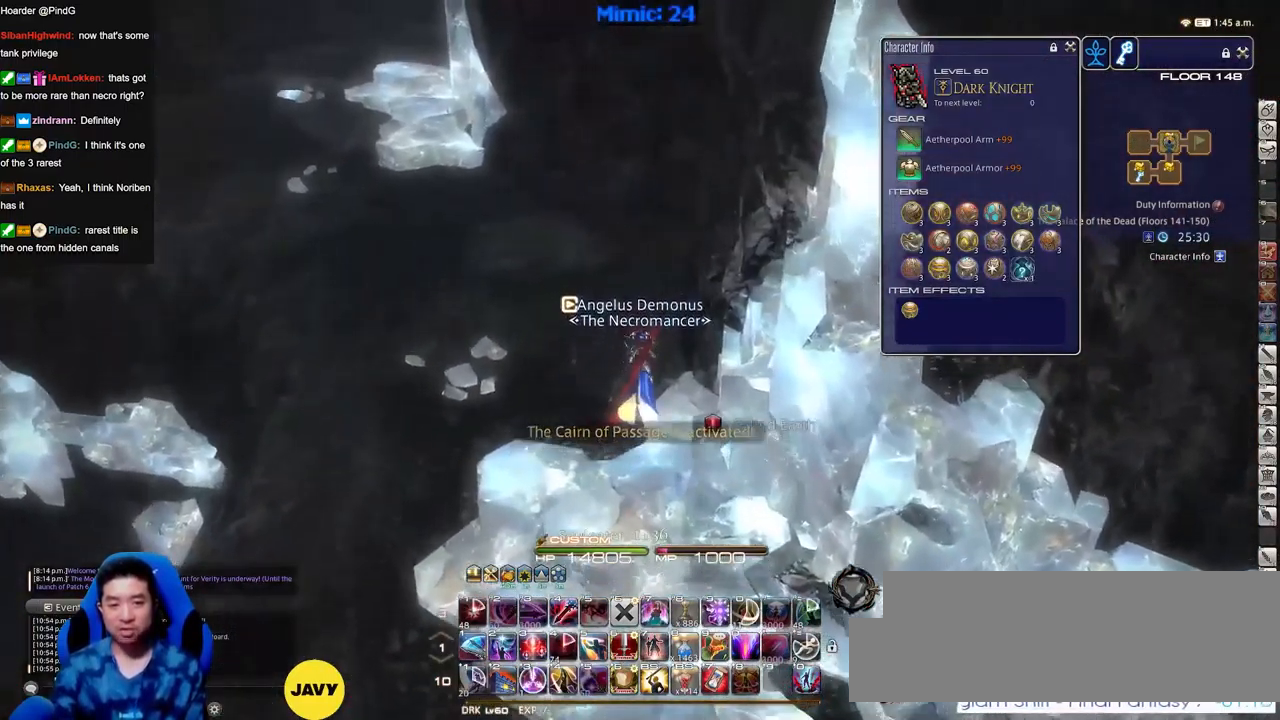
{"keys": ["rbracket", "w"], "events": [[300, "rbracket", "down"]]}
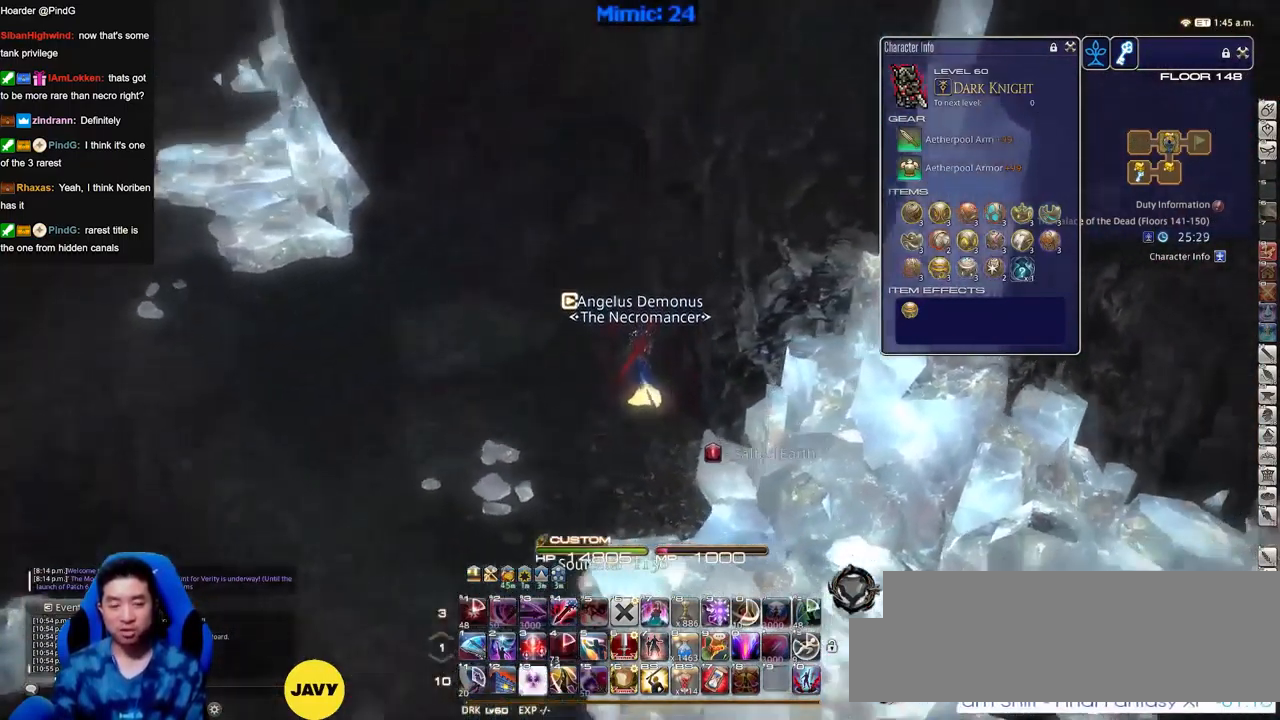
{"keys": ["a", "p", "w"], "events": [[34, "a", "down"], [134, "rbracket", "up"], [417, "p", "down"]]}
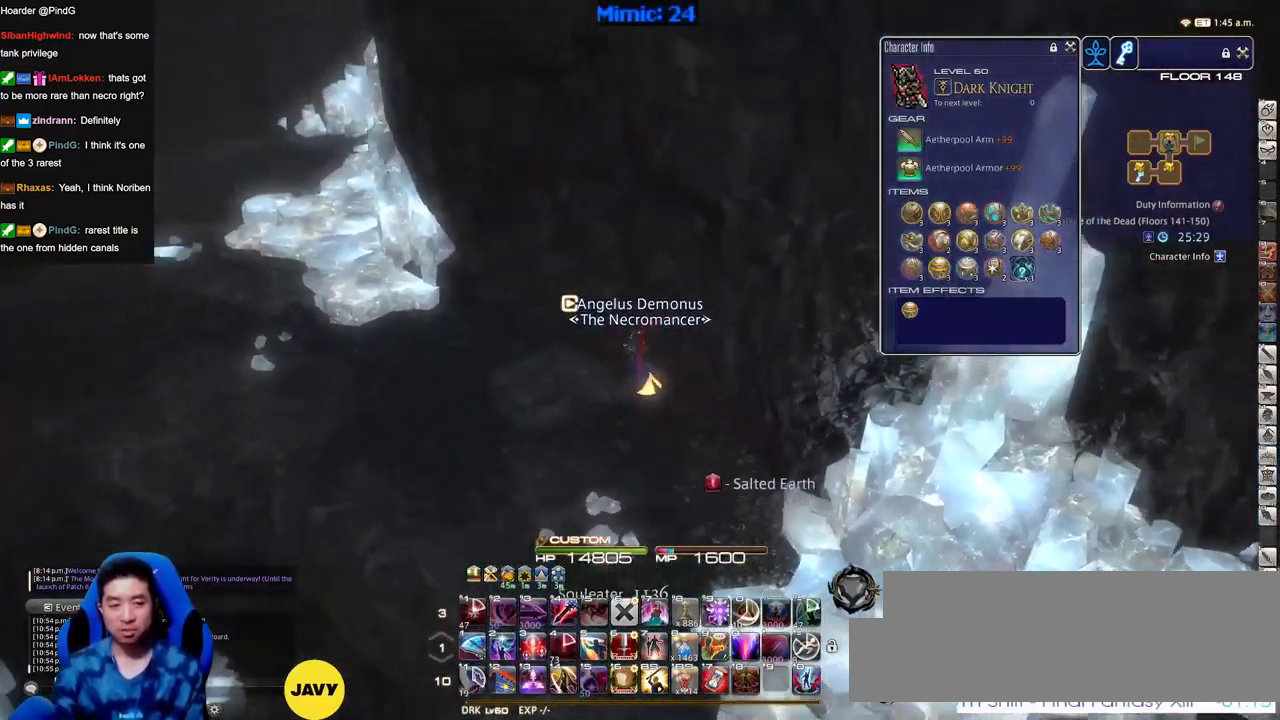
{"keys": ["a", "w"], "events": [[17, "p", "up"], [200, "p", "down"], [283, "p", "up"]]}